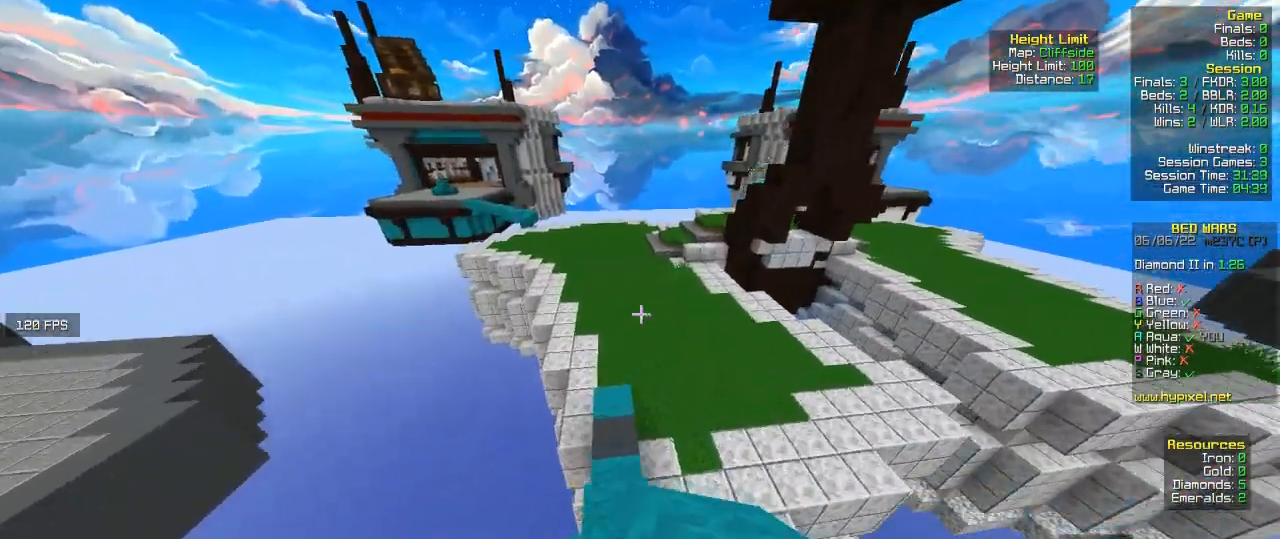
Gameplay with keyboard and mouse; each line is a JSON object with the keys and mouse buttons held at the frame after it. "events" lists presses ("down") and releases ("up") of "a", "d", "s", "w", "mouse_left" and "mouse_right" between this image and that frame as [ms after this image, input, new state], when the widget could be followed in between. "mouse_left", "mouse_right" = the "left", "right" buttons of the "mouse" list. No other keys are recorded. Fast repeated clicks can show as one long hold. Mouse movement is not recorded.
{"keys": ["w"], "mouse": [], "events": []}
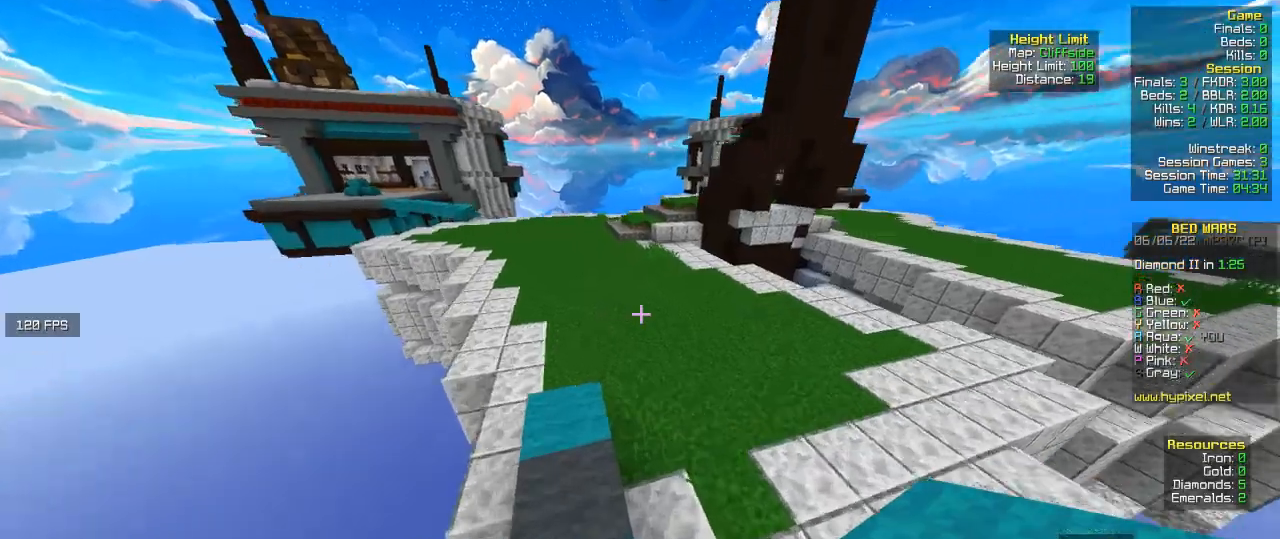
{"keys": ["w"], "mouse": [], "events": []}
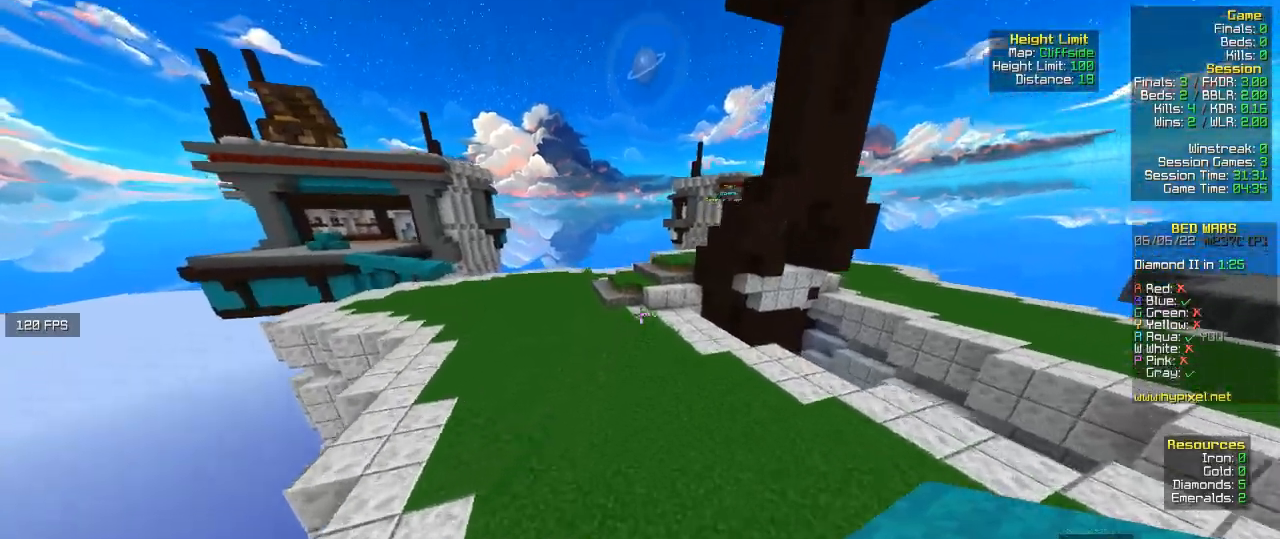
{"keys": ["w"], "mouse": [], "events": []}
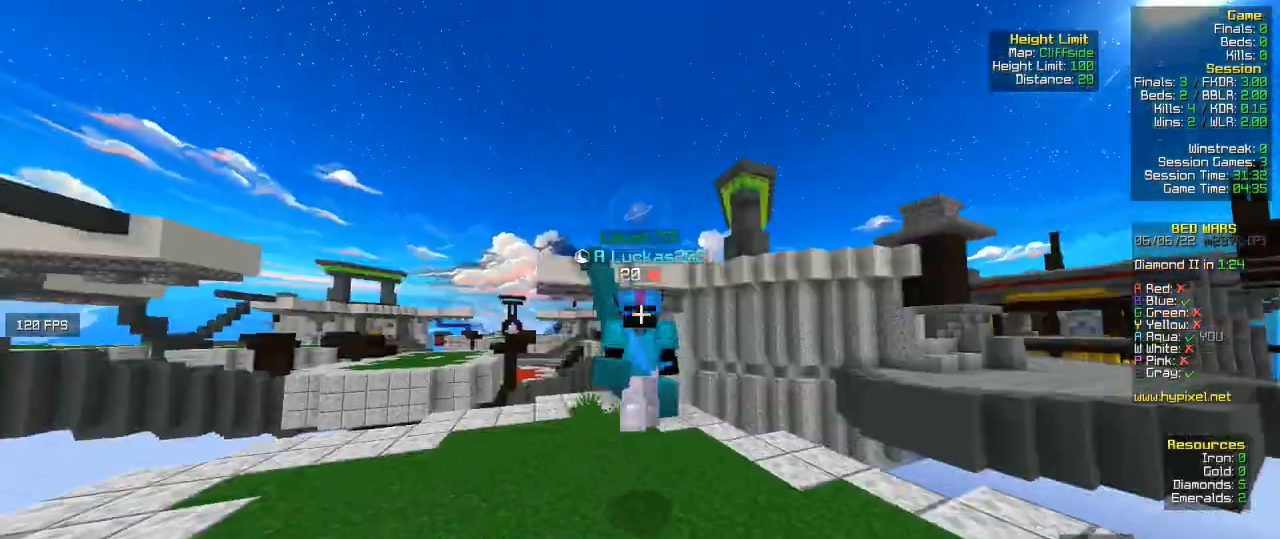
{"keys": ["w"], "mouse": [], "events": []}
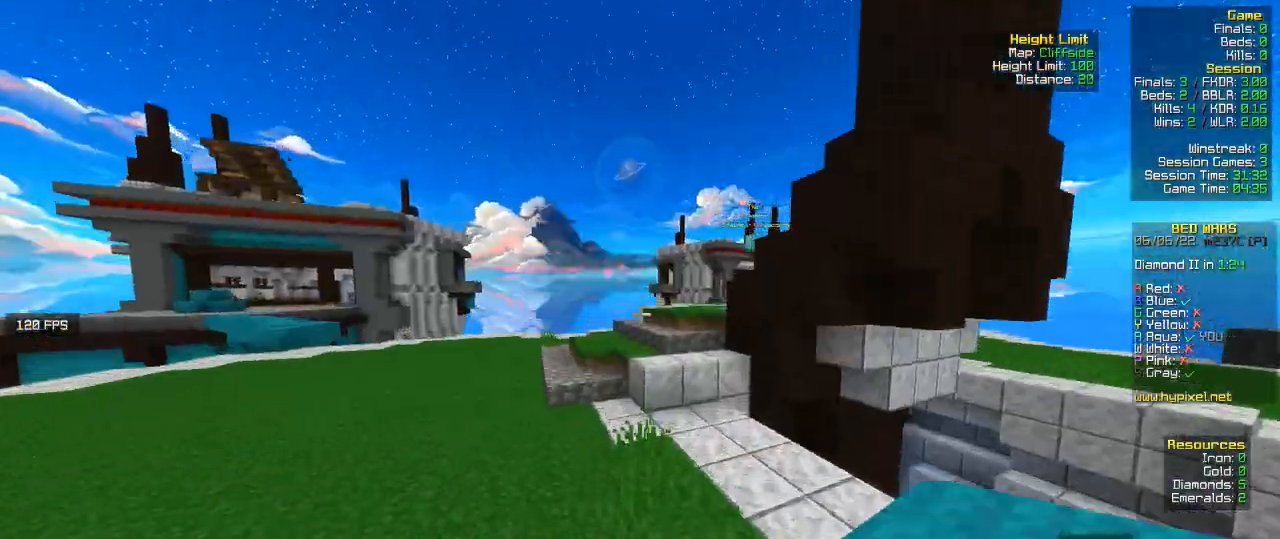
{"keys": ["w"], "mouse": [], "events": []}
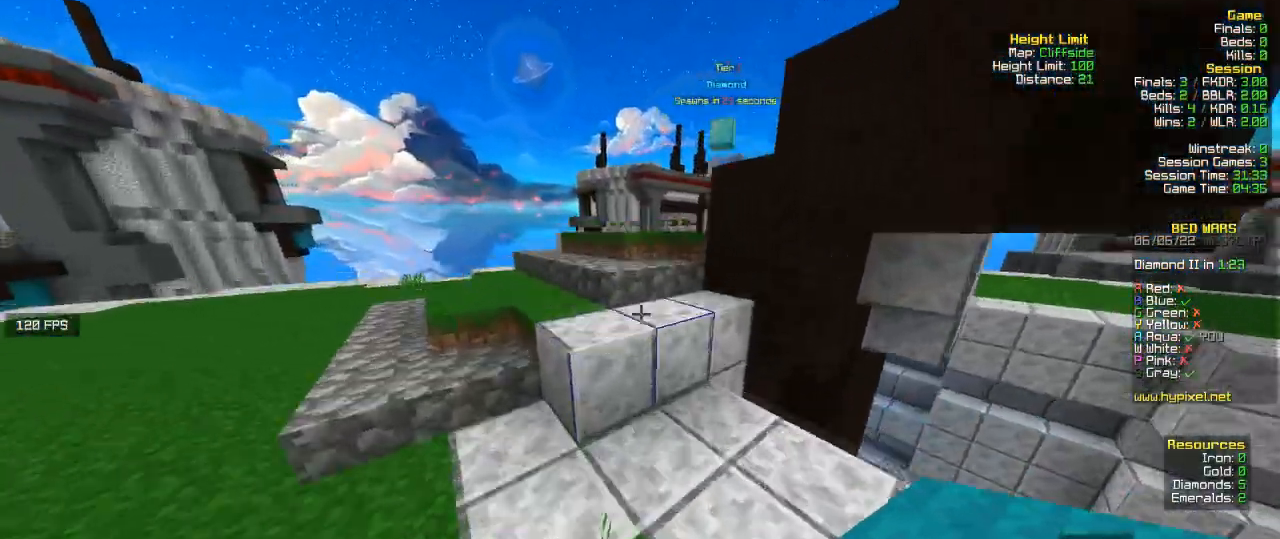
{"keys": ["w"], "mouse": [], "events": []}
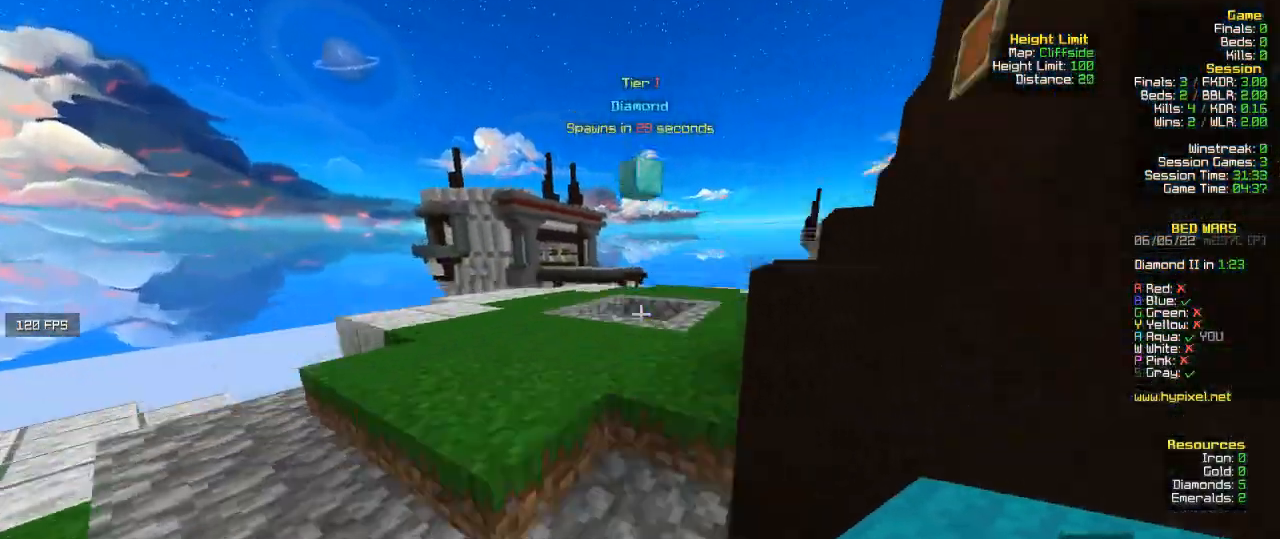
{"keys": ["w"], "mouse": [], "events": []}
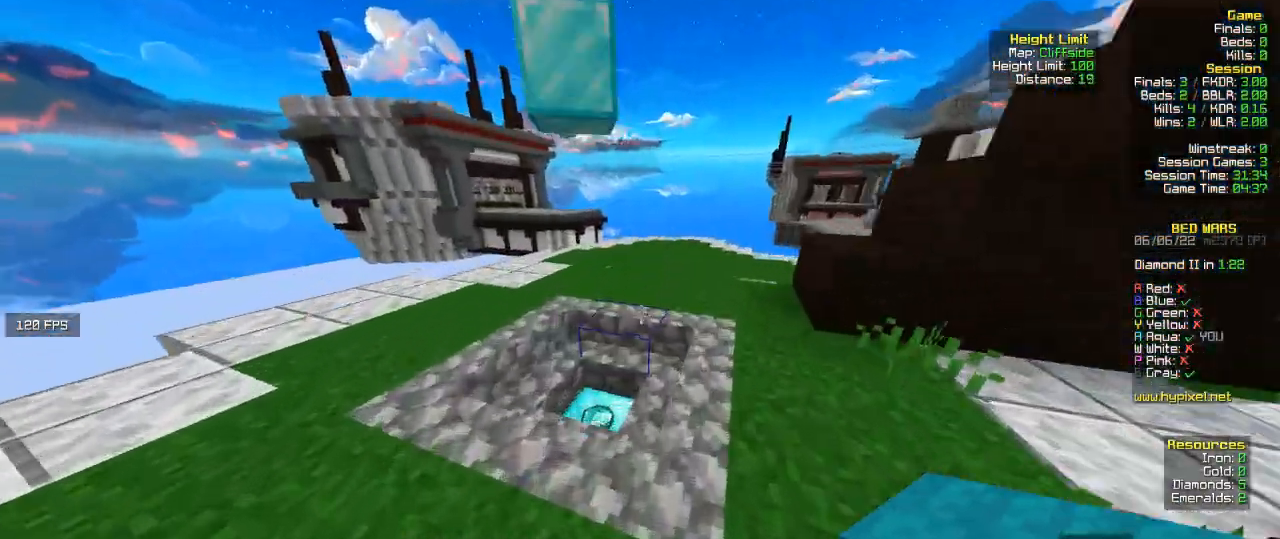
{"keys": ["a", "w"], "mouse": [], "events": [[367, "a", "down"]]}
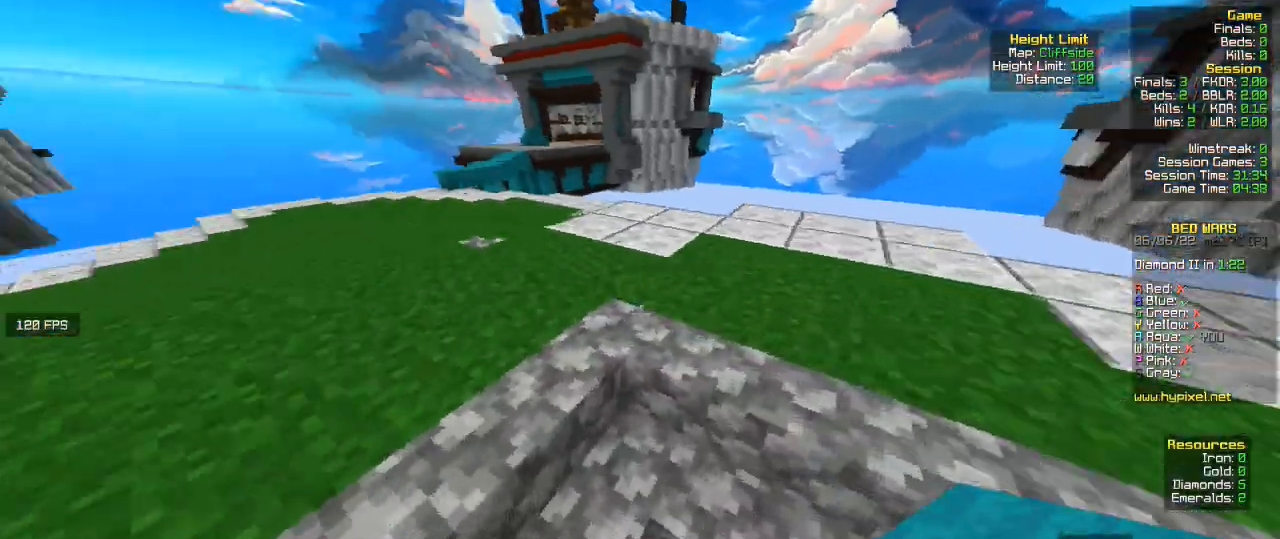
{"keys": ["w"], "mouse": [], "events": [[100, "a", "up"]]}
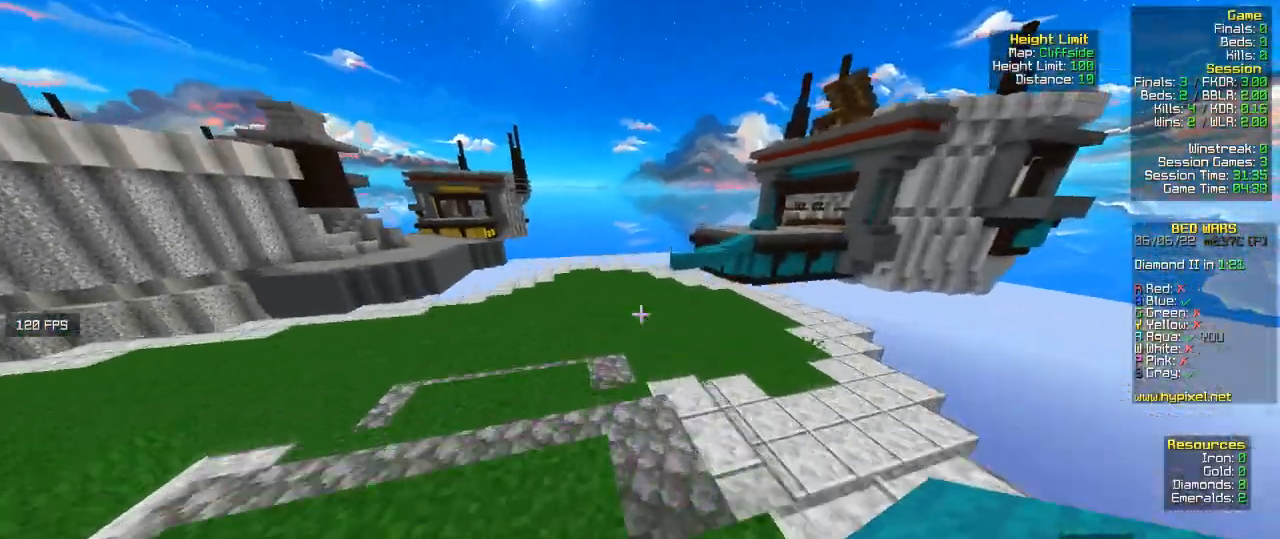
{"keys": ["w"], "mouse": [], "events": []}
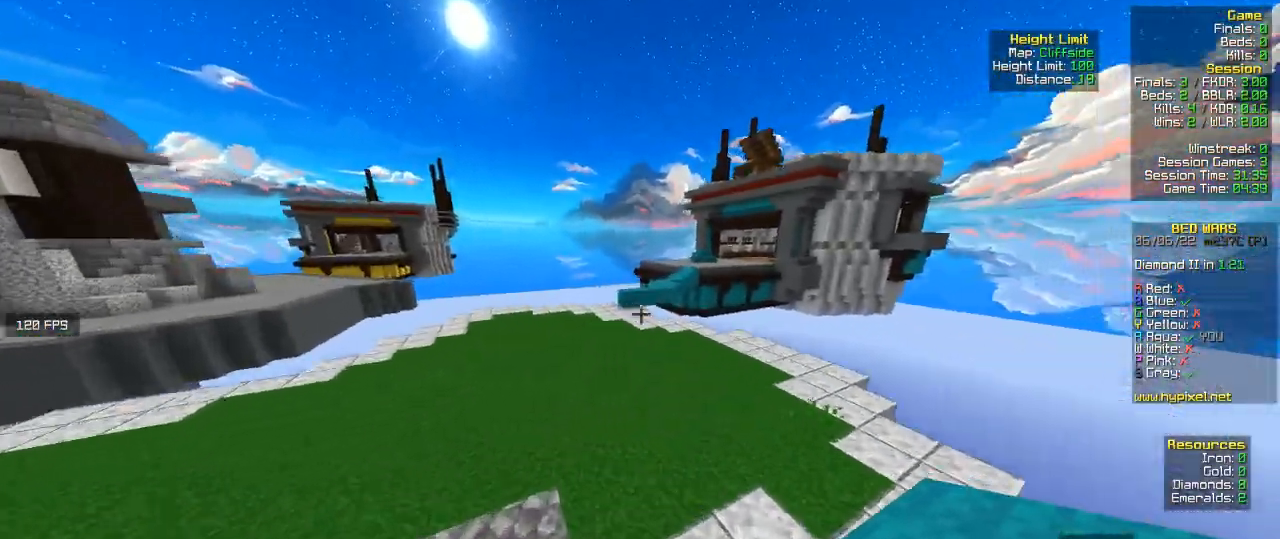
{"keys": ["w"], "mouse": [], "events": []}
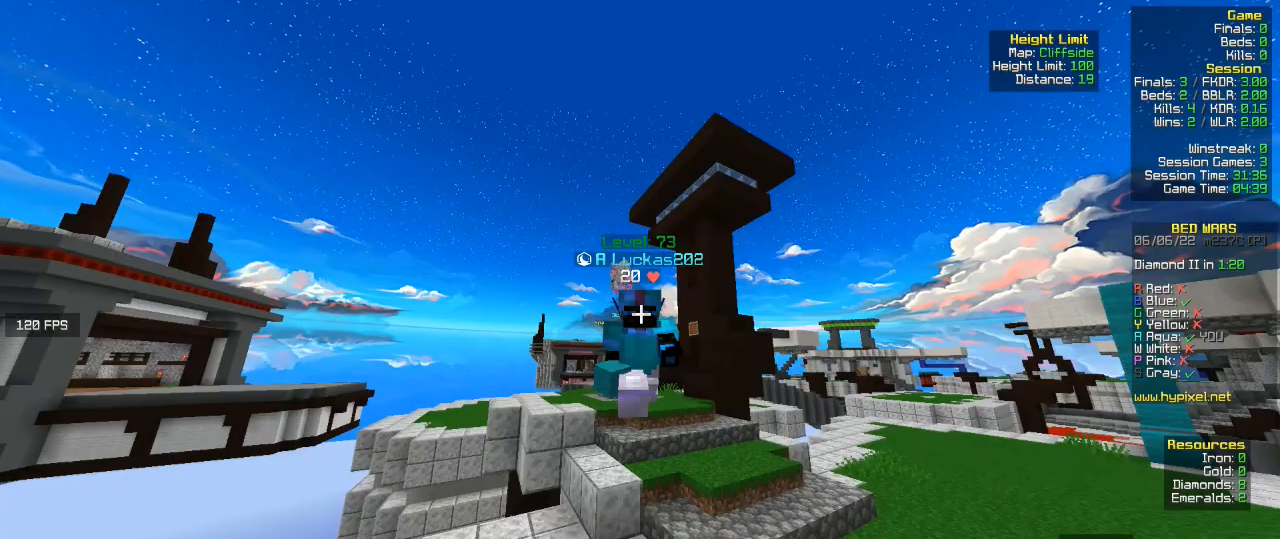
{"keys": ["w"], "mouse": [], "events": []}
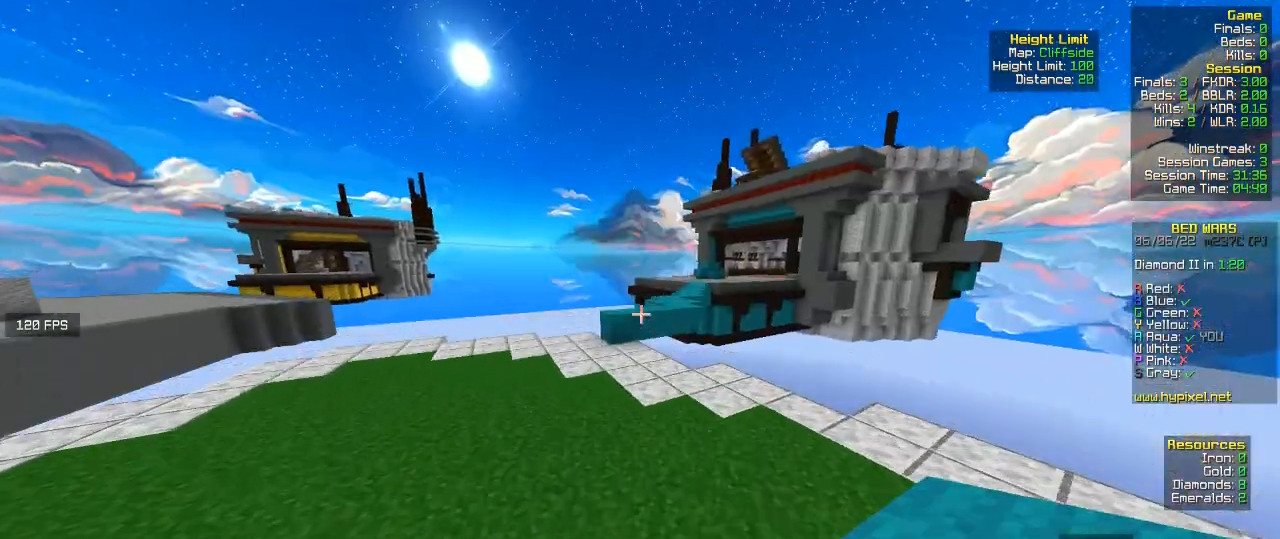
{"keys": ["w"], "mouse": [], "events": []}
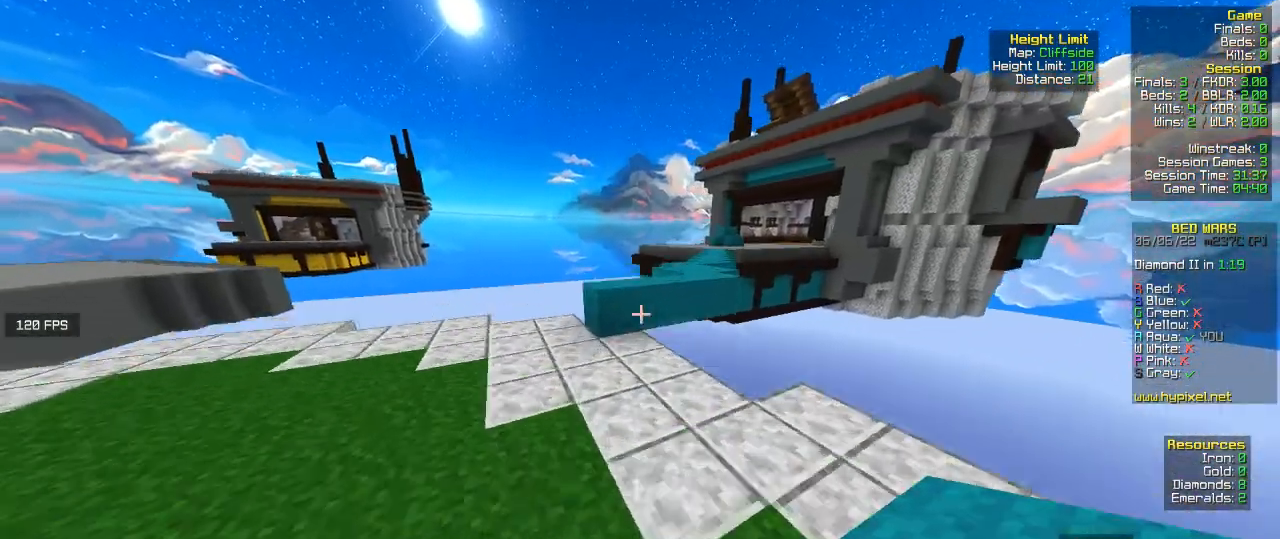
{"keys": ["w"], "mouse": [], "events": []}
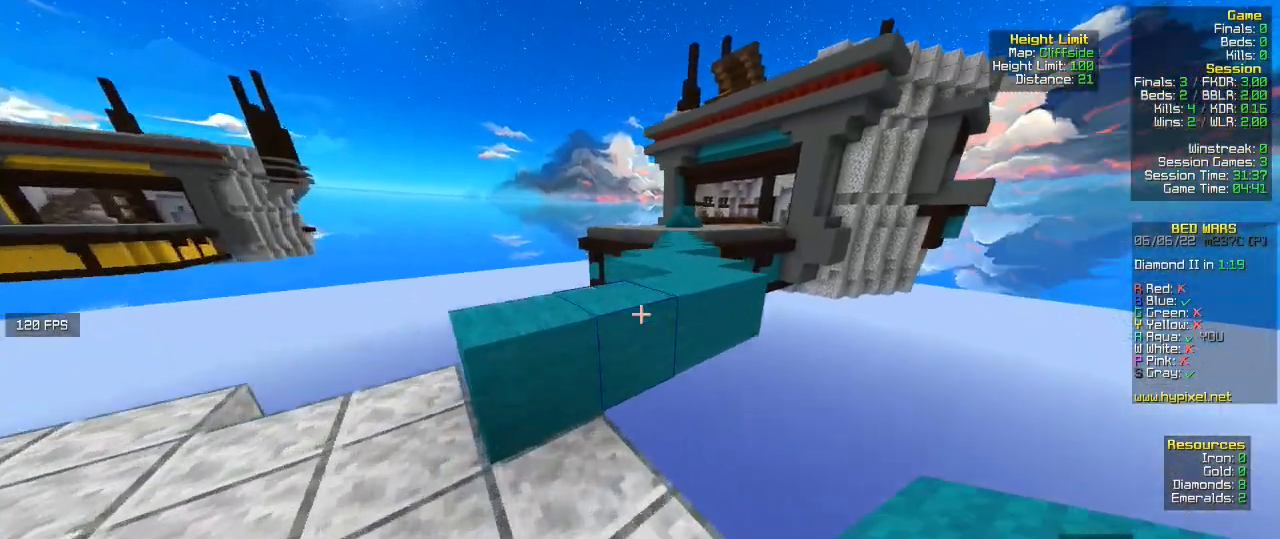
{"keys": ["w"], "mouse": [], "events": [[167, "d", "down"], [367, "d", "up"]]}
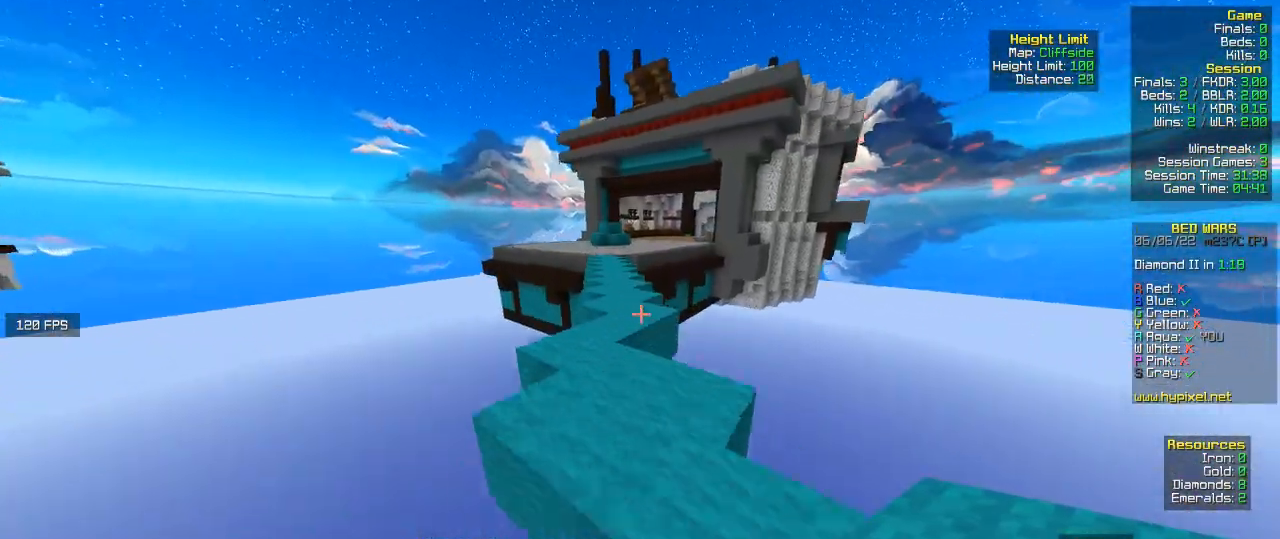
{"keys": ["w"], "mouse": [], "events": [[233, "a", "down"], [400, "a", "up"]]}
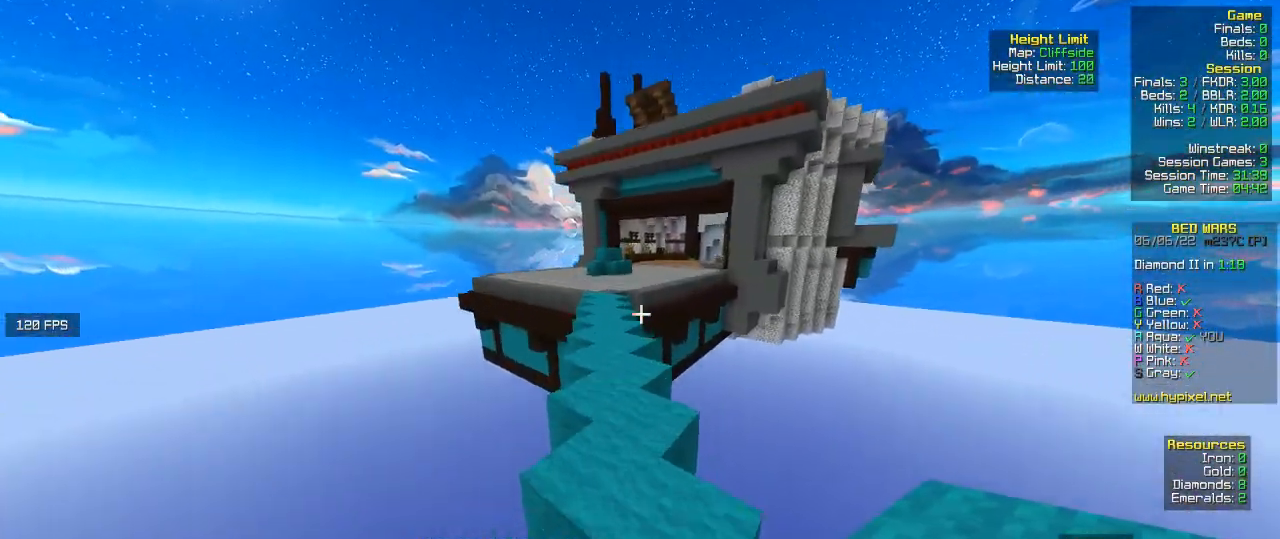
{"keys": ["w"], "mouse": [], "events": [[200, "a", "down"], [300, "a", "up"]]}
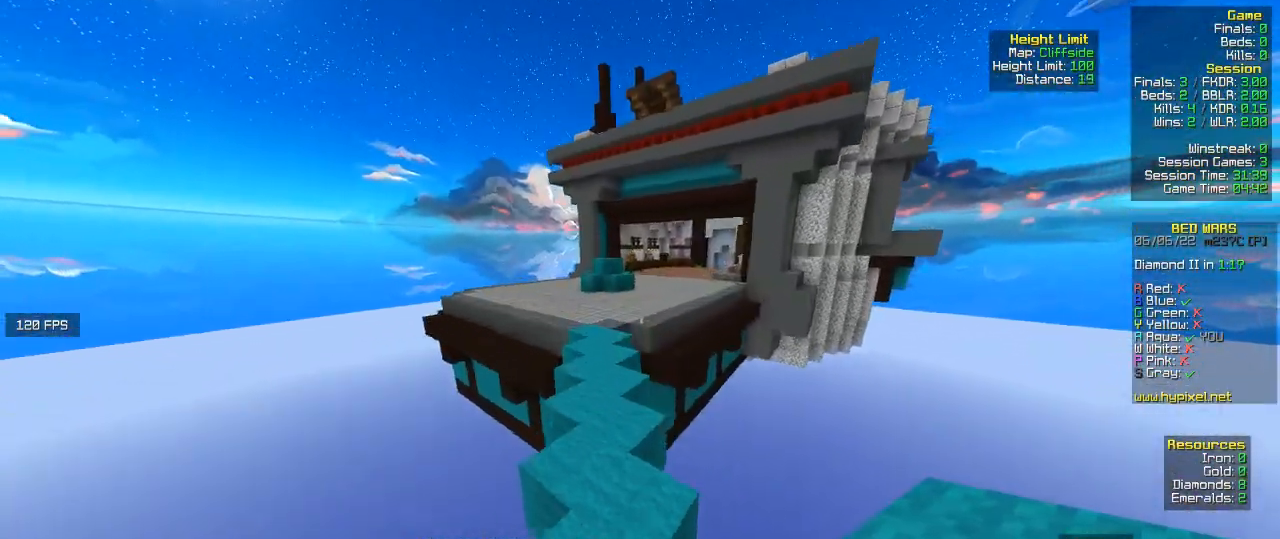
{"keys": ["w"], "mouse": [], "events": [[267, "a", "down"], [400, "a", "up"]]}
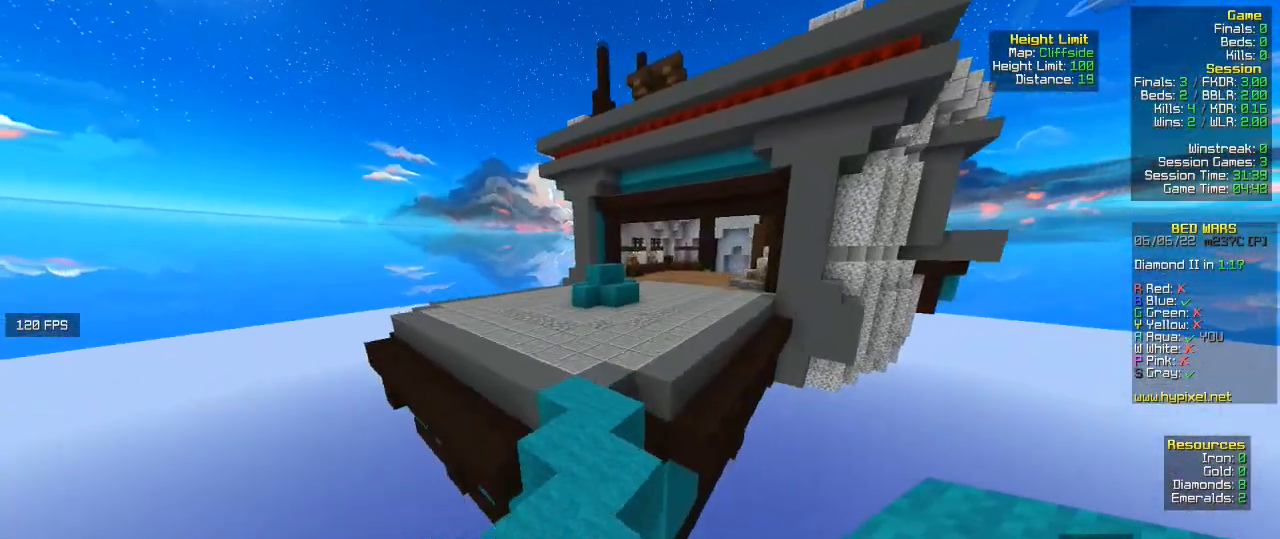
{"keys": ["a", "w"], "mouse": [], "events": [[467, "a", "down"]]}
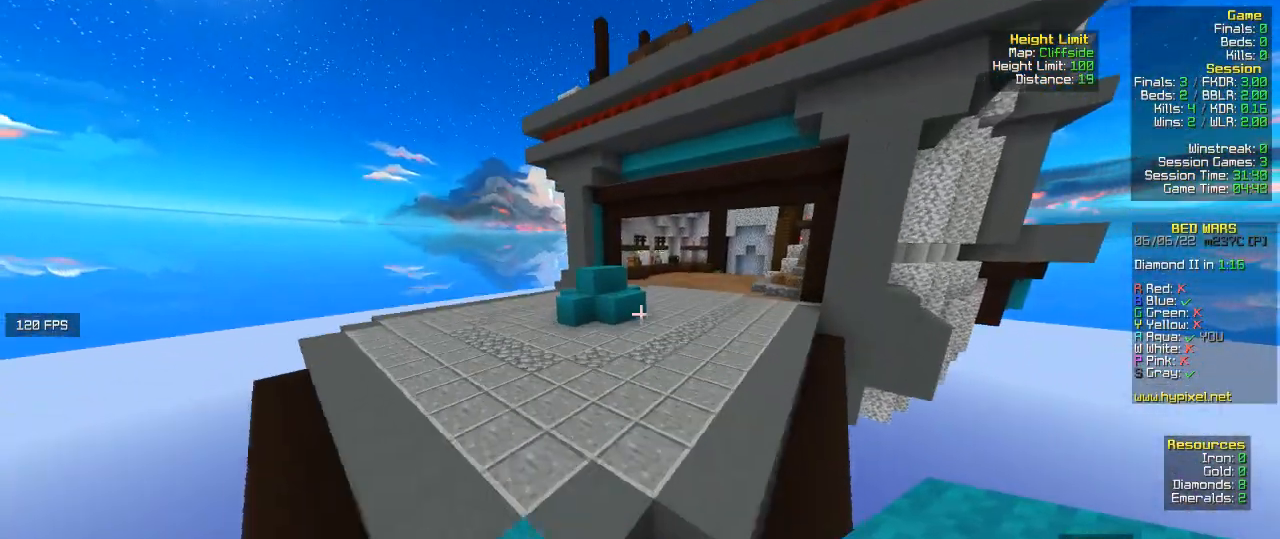
{"keys": ["w"], "mouse": [], "events": [[67, "a", "up"]]}
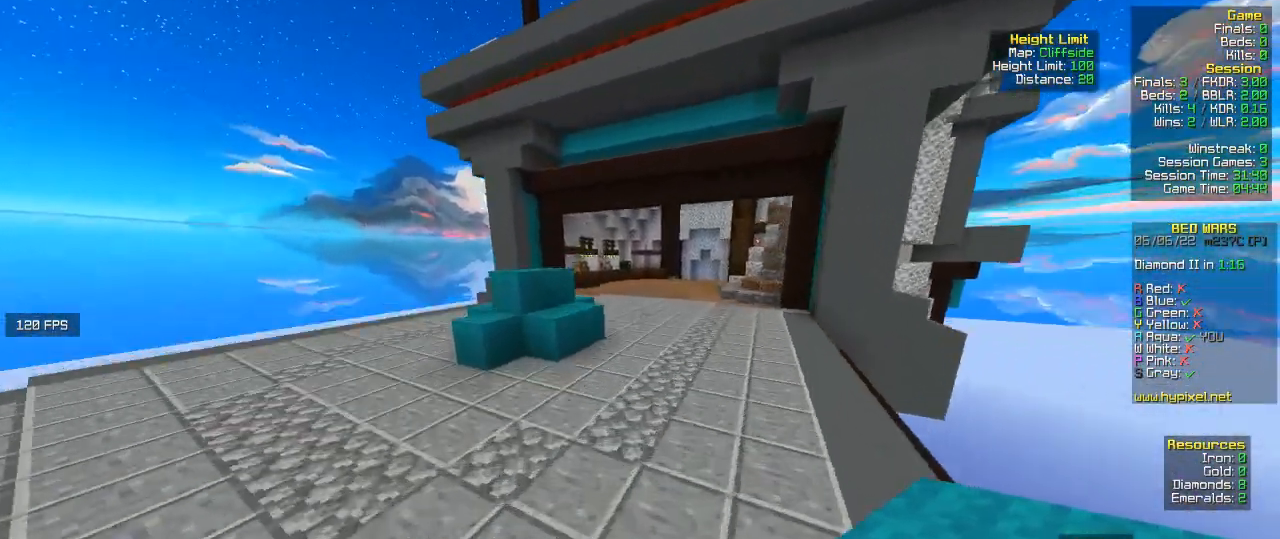
{"keys": ["w"], "mouse": [], "events": []}
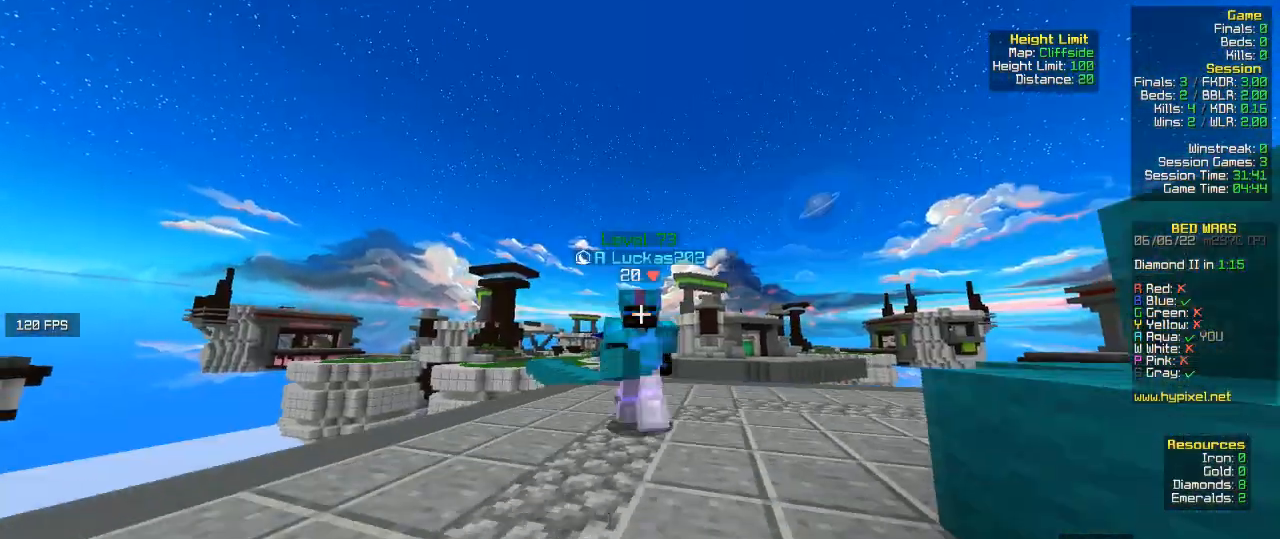
{"keys": ["w"], "mouse": [], "events": []}
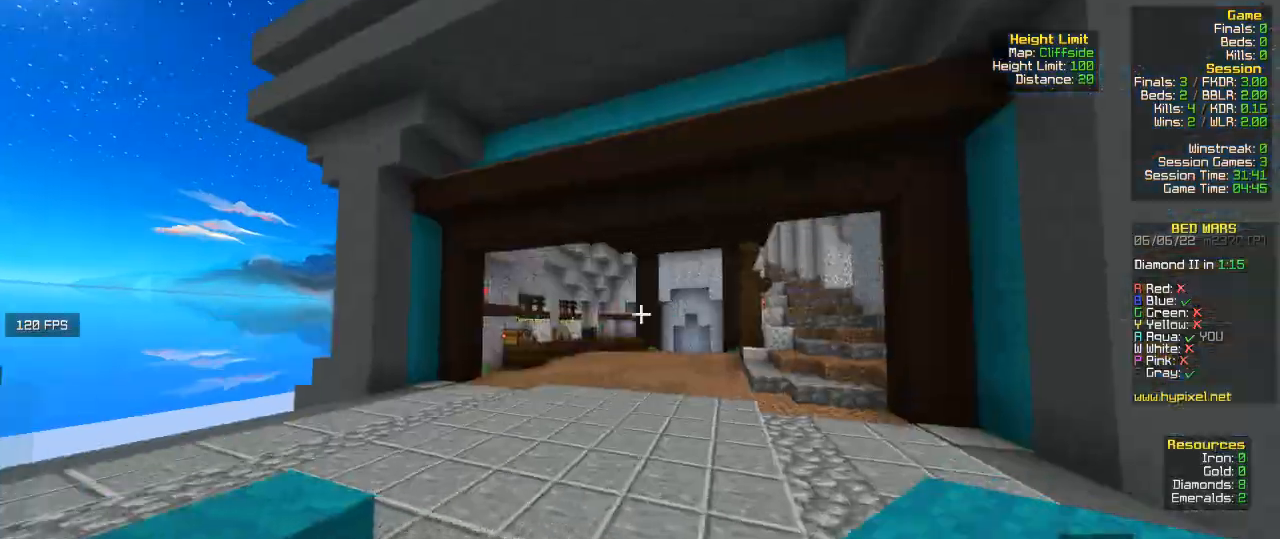
{"keys": ["w"], "mouse": [], "events": []}
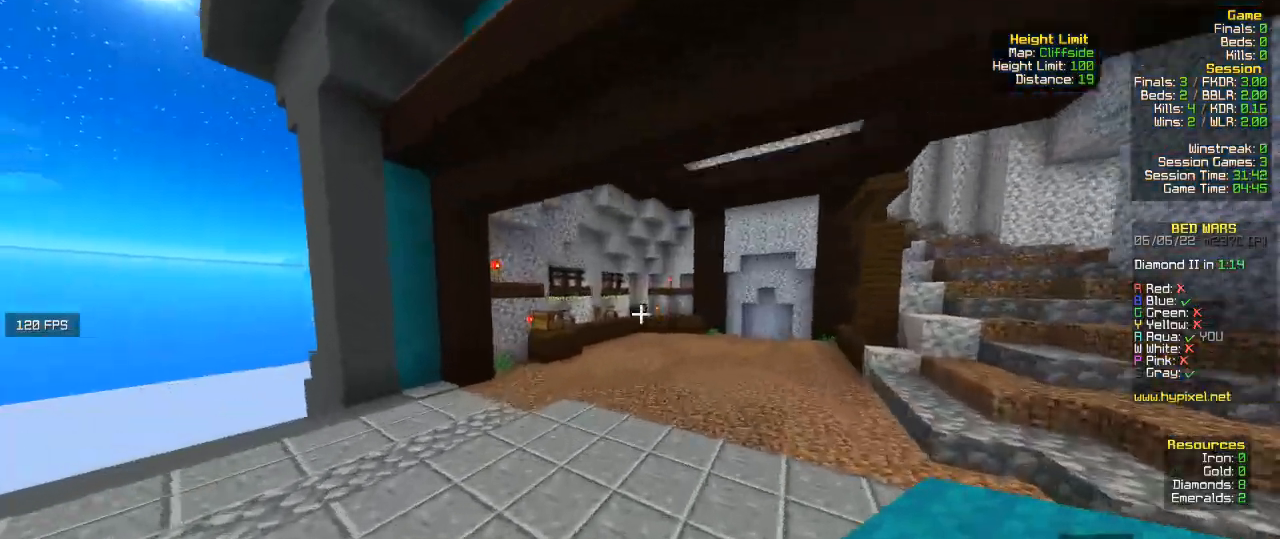
{"keys": ["w"], "mouse": ["left"], "events": [[333, "mouse_left", "down"]]}
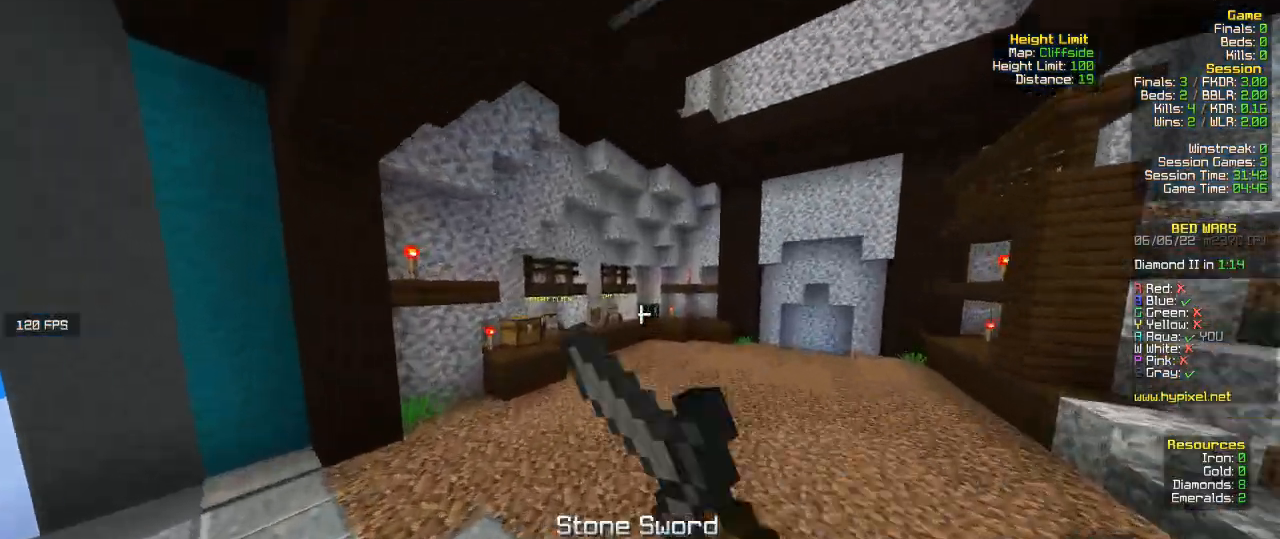
{"keys": ["w"], "mouse": [], "events": [[133, "mouse_left", "up"]]}
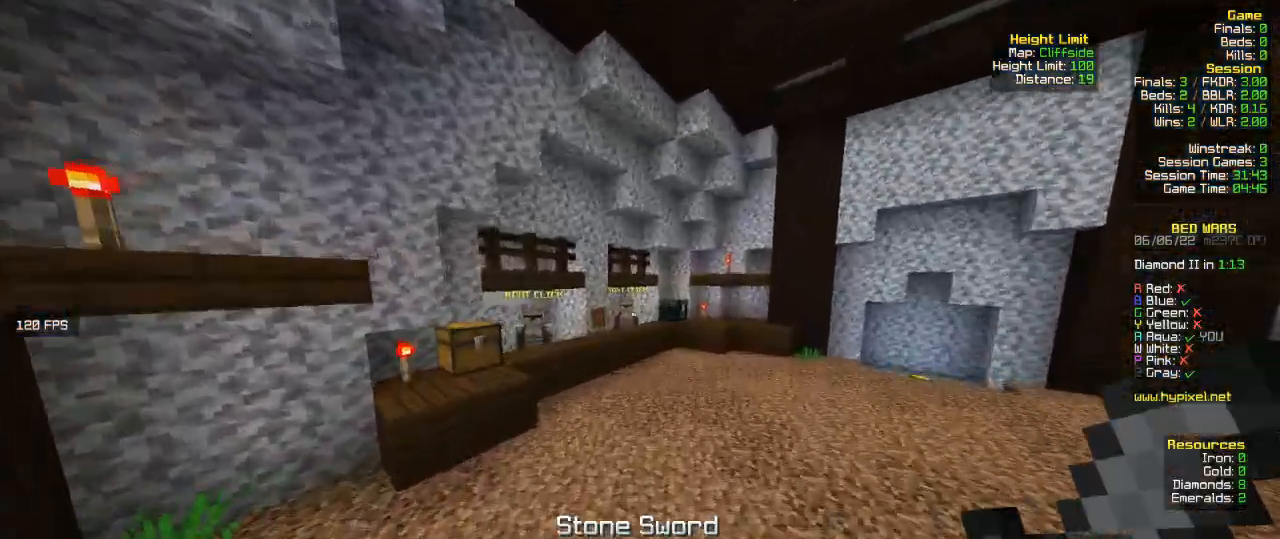
{"keys": ["w"], "mouse": [], "events": []}
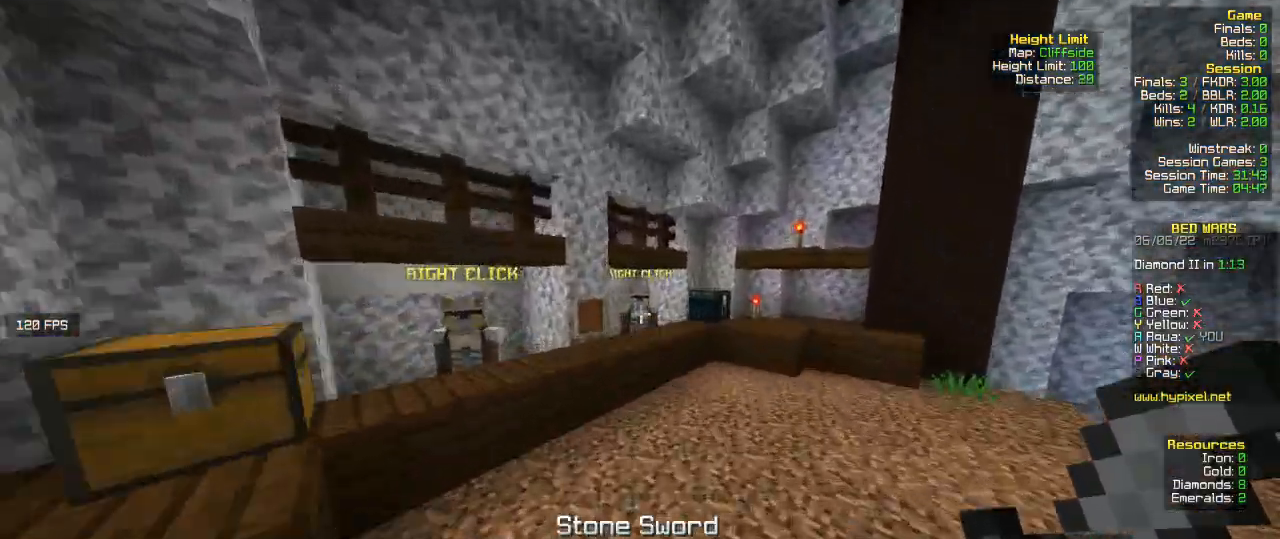
{"keys": ["w"], "mouse": [], "events": []}
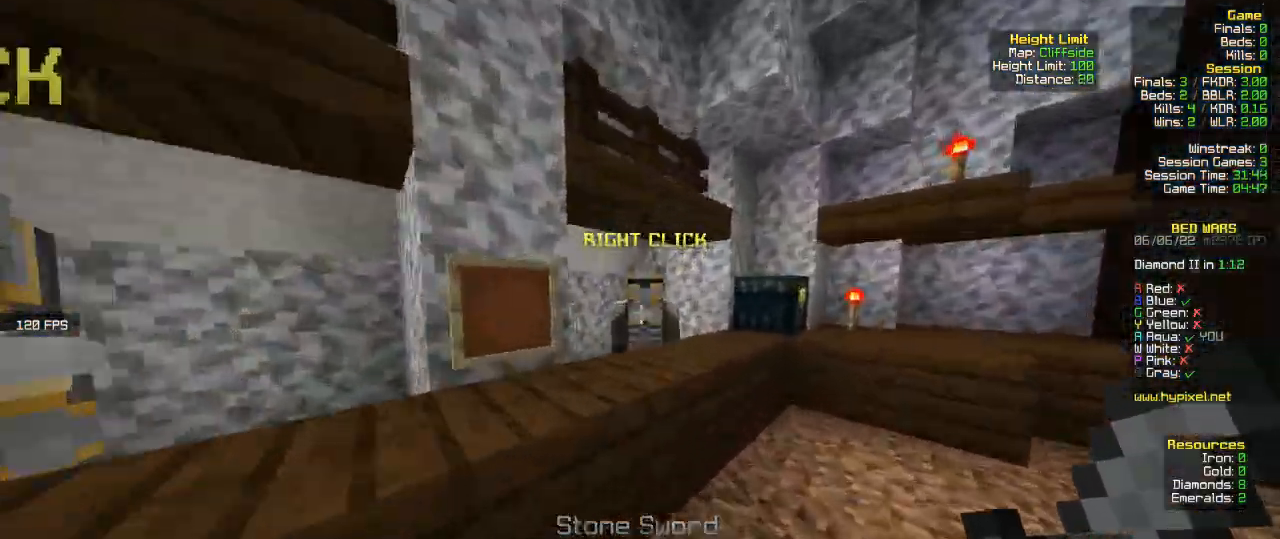
{"keys": ["a", "w"], "mouse": [], "events": [[200, "w", "up"], [333, "a", "down"], [400, "w", "down"]]}